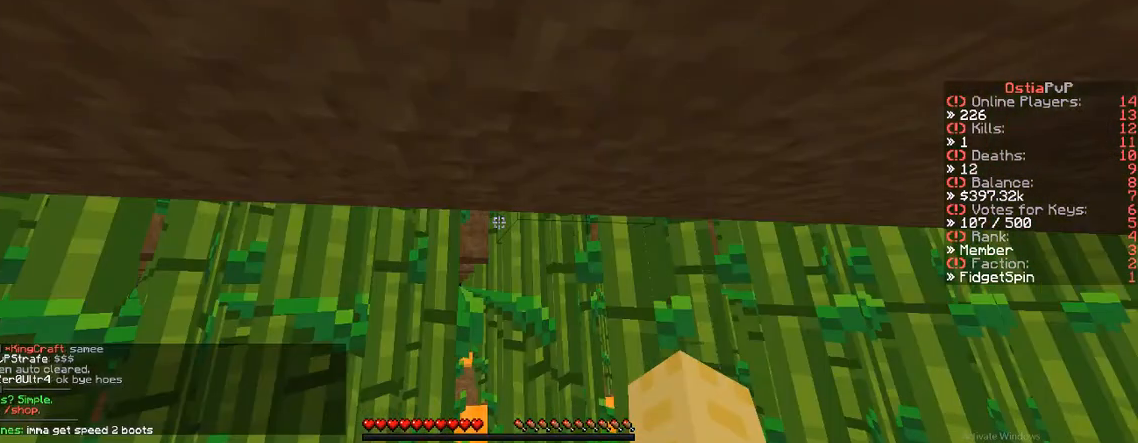
Gameplay with keyboard; each line is a JSON object with the keys held at the frame after it. "events" lists presses ("down") and releases ("up") of "a", "d", "s" and "w" between this image and that frame as [ms after this image, input, new state], when the widget could be followed in between. No other keys are recorded. Mouse input is not recorded.
{"keys": ["w"], "events": [[217, "d", "up"], [217, "w", "down"]]}
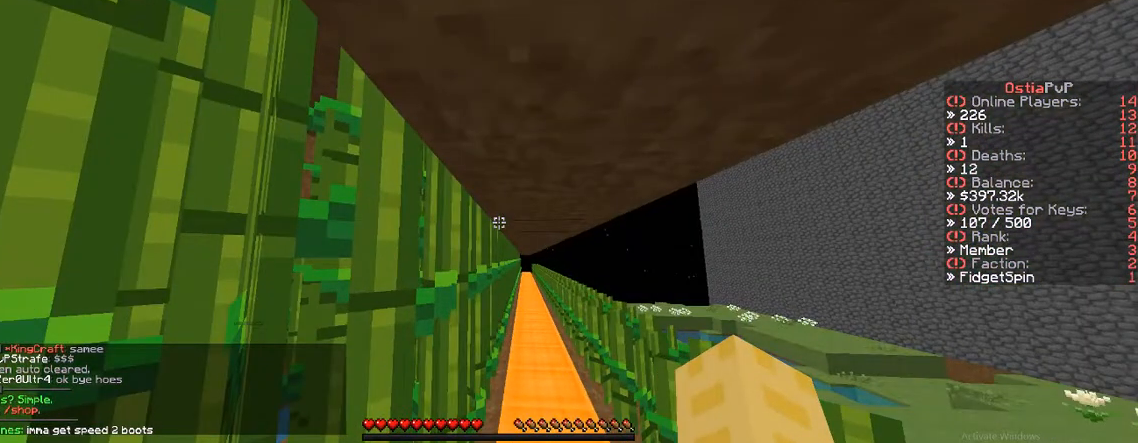
{"keys": ["w"], "events": []}
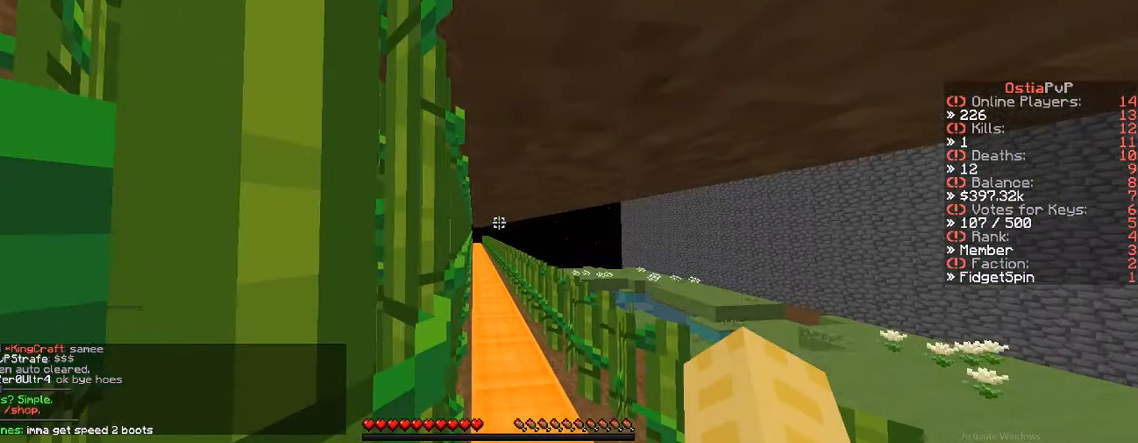
{"keys": ["w"], "events": []}
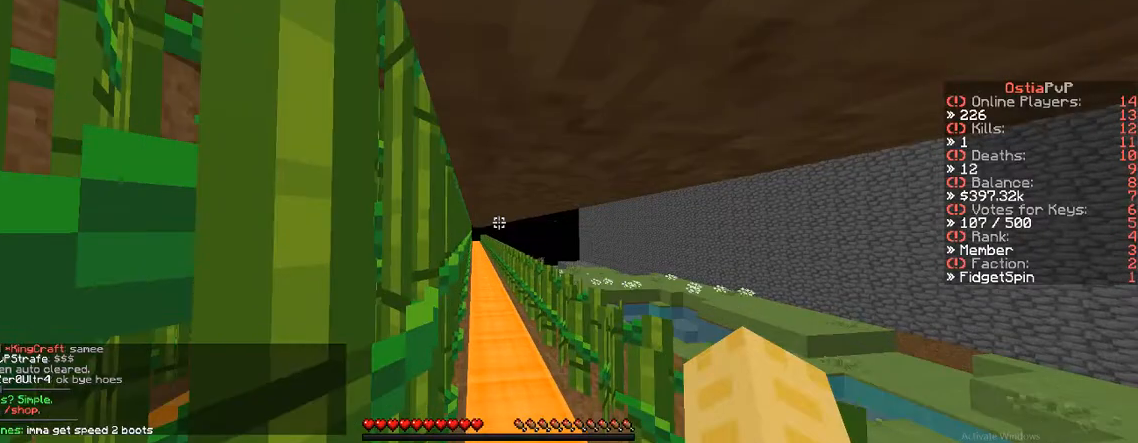
{"keys": ["d", "w"], "events": [[467, "d", "down"]]}
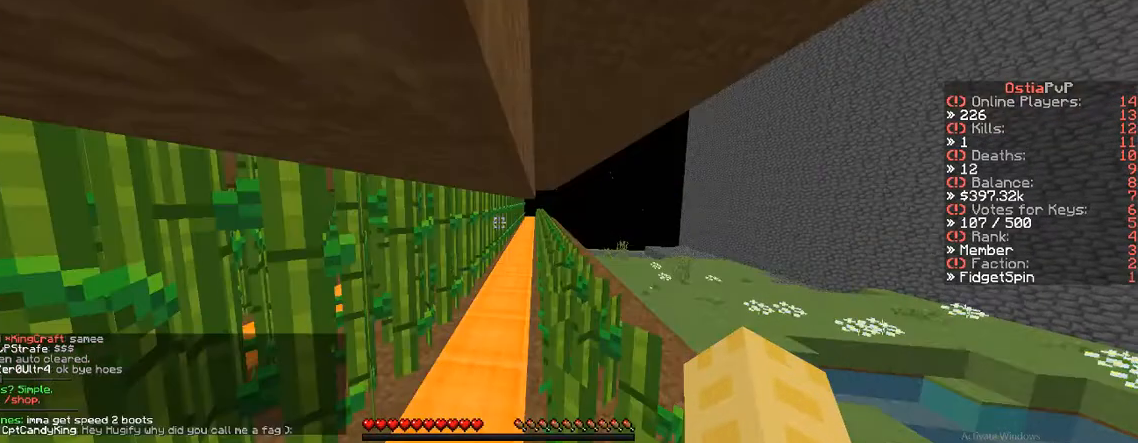
{"keys": ["w"], "events": [[417, "d", "up"]]}
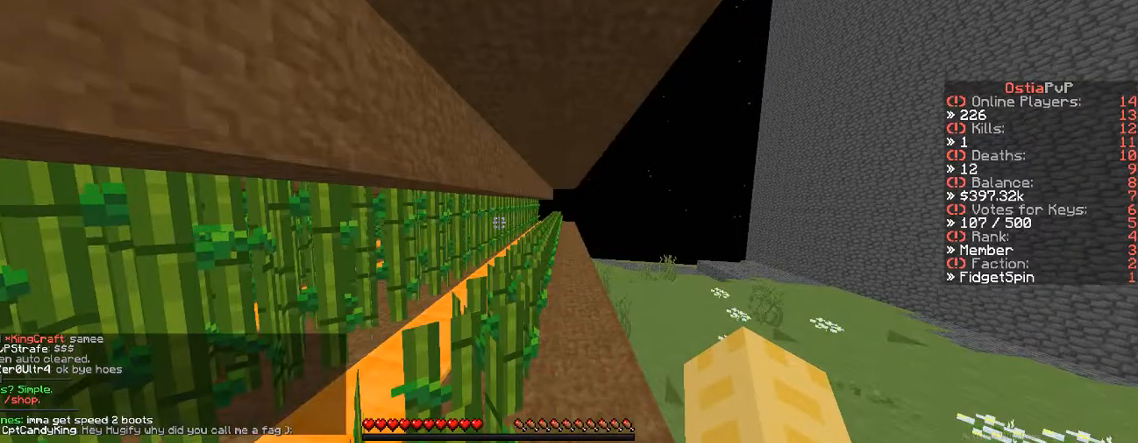
{"keys": ["w"], "events": []}
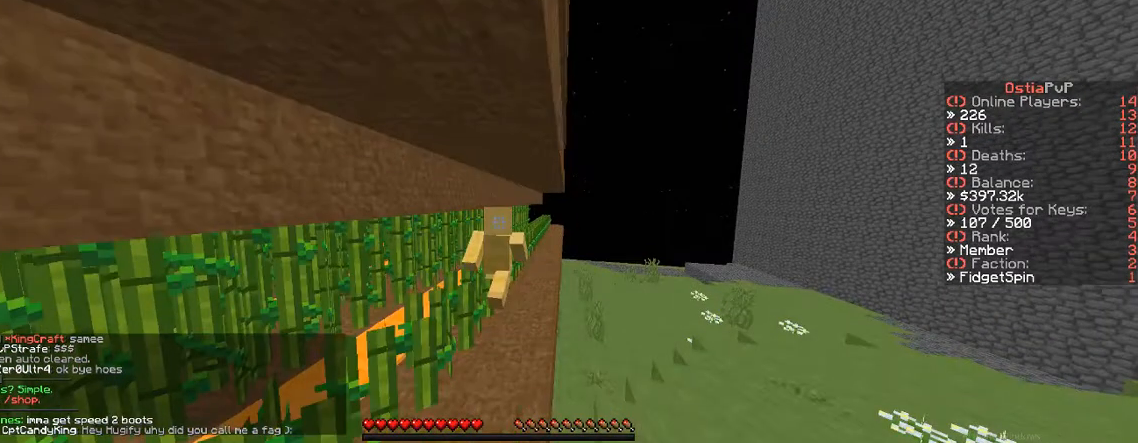
{"keys": ["d", "w"], "events": [[183, "d", "down"]]}
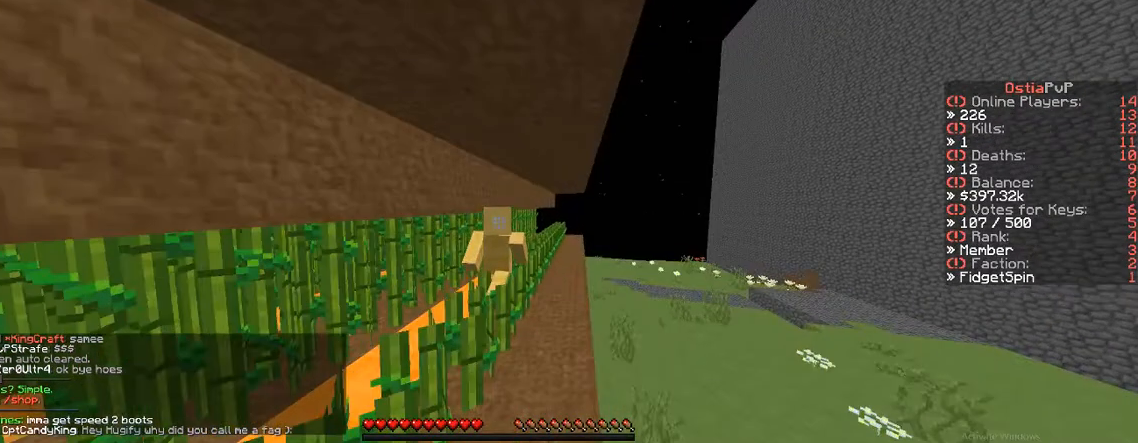
{"keys": ["d", "w"], "events": []}
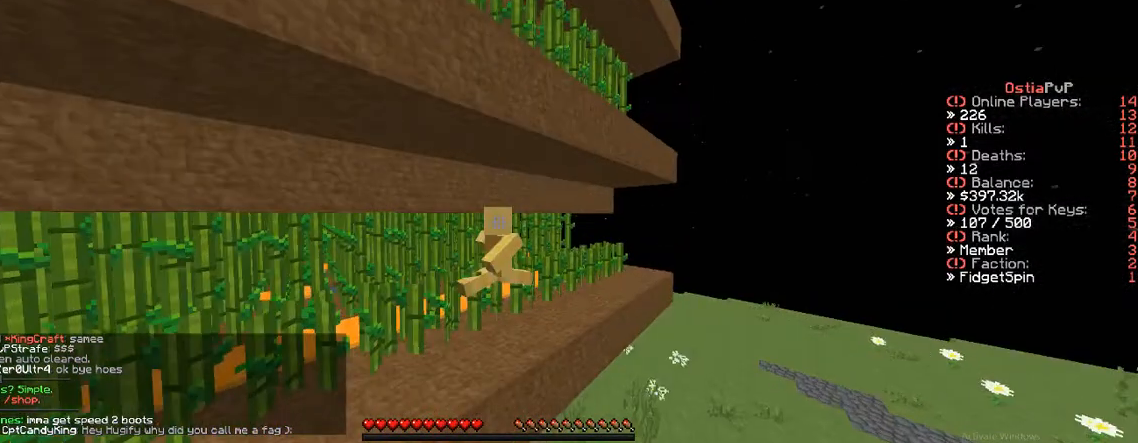
{"keys": ["d", "w"], "events": []}
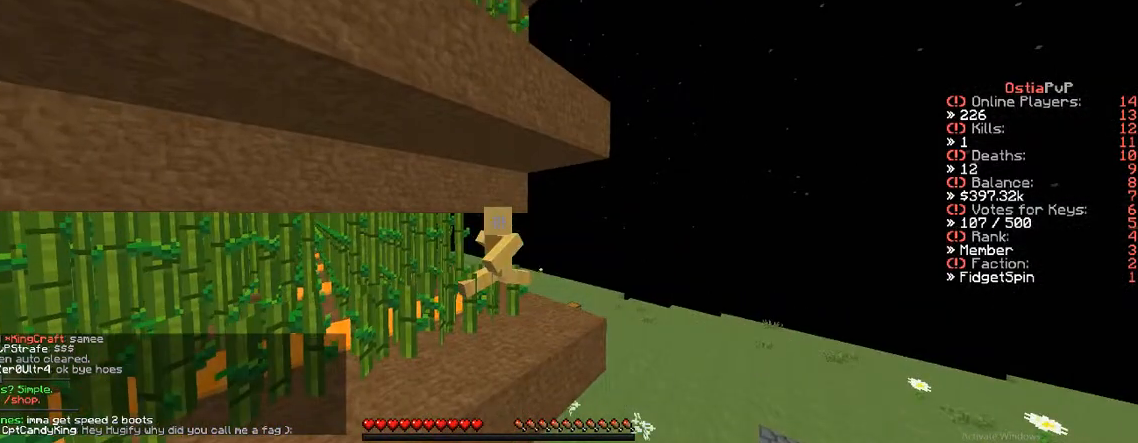
{"keys": ["w"], "events": [[367, "d", "up"]]}
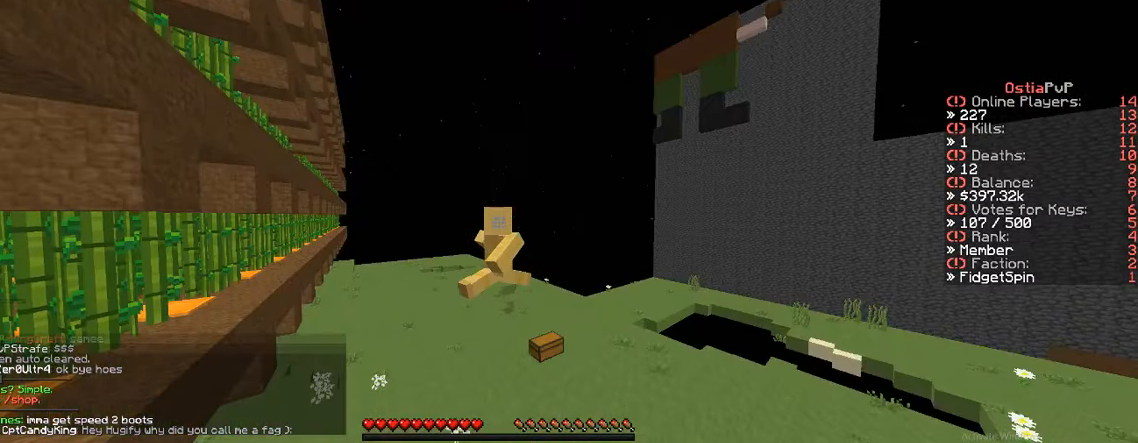
{"keys": ["w"], "events": []}
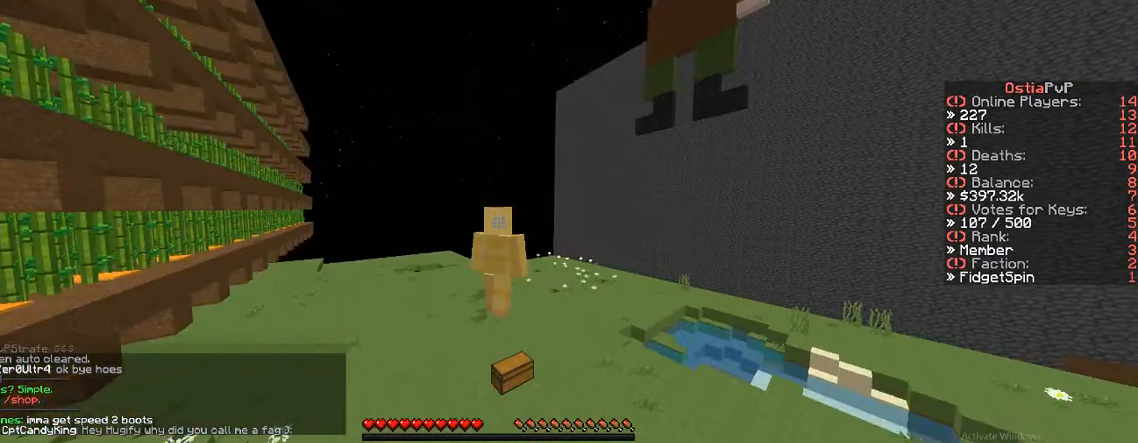
{"keys": ["w"], "events": [[117, "d", "down"], [467, "d", "up"]]}
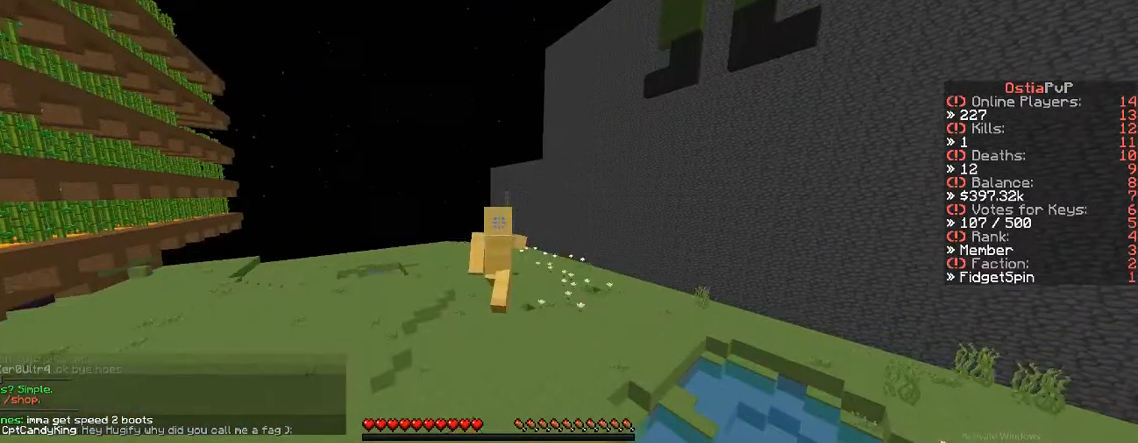
{"keys": ["w"], "events": []}
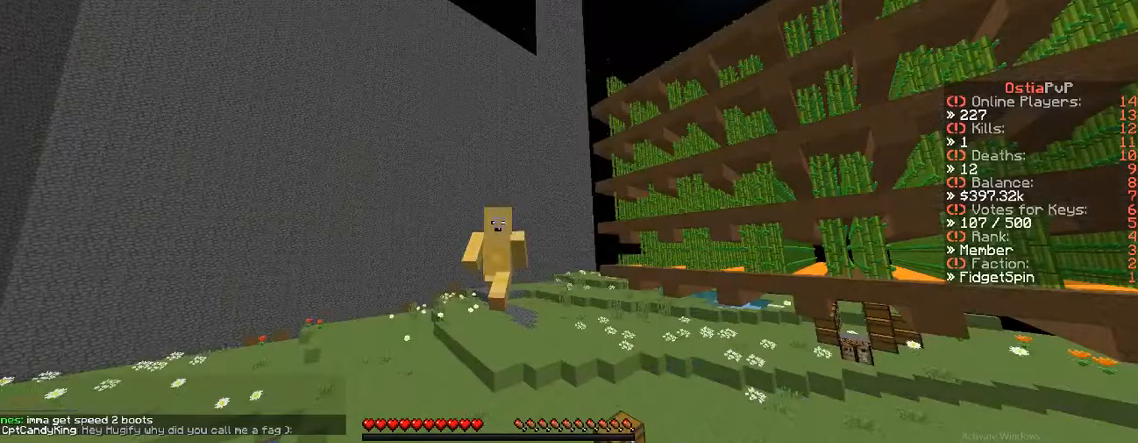
{"keys": ["w"], "events": []}
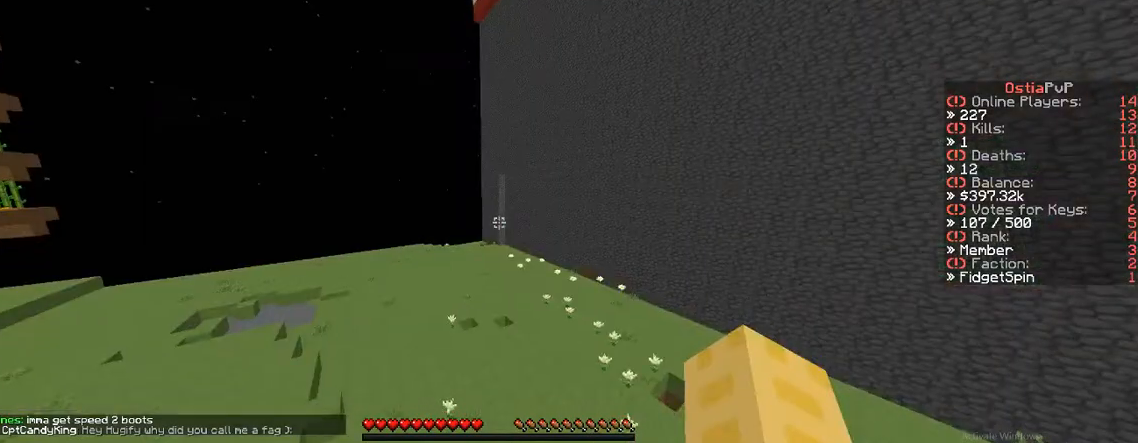
{"keys": ["w"], "events": []}
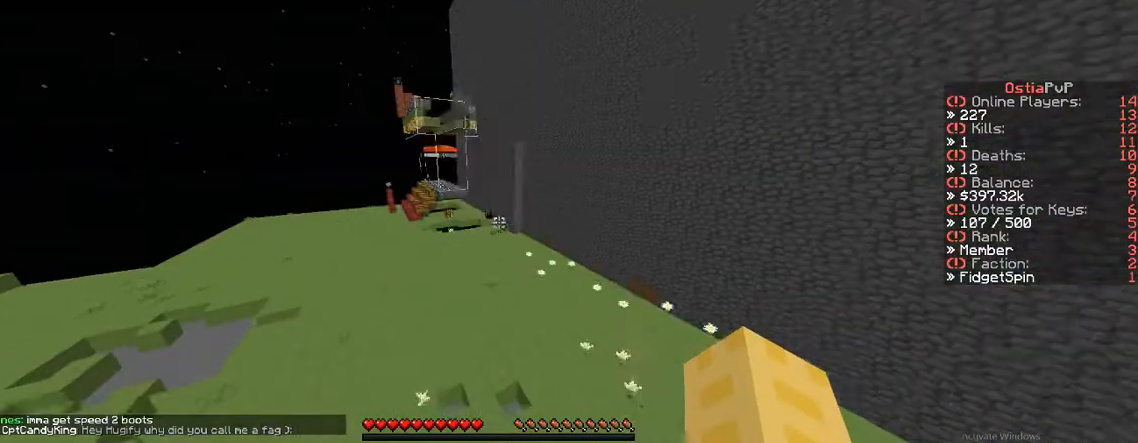
{"keys": ["w"], "events": []}
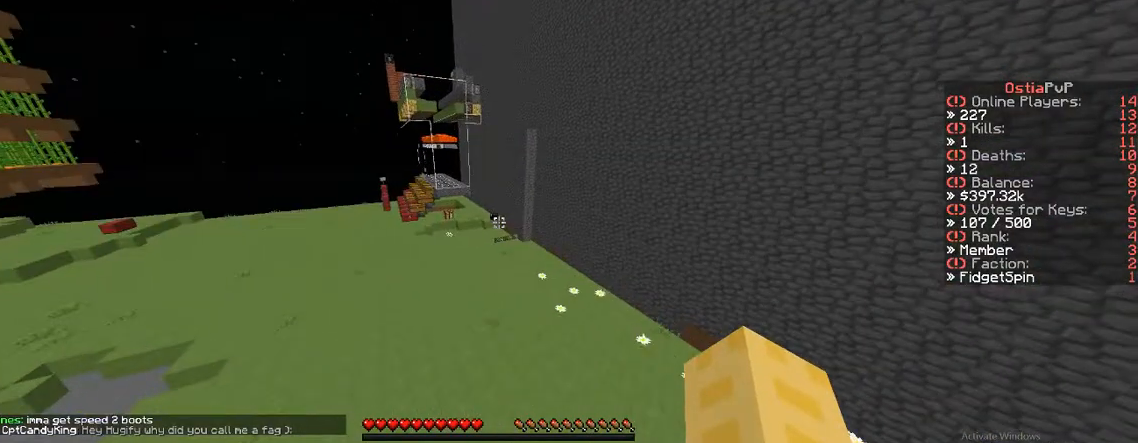
{"keys": ["w"], "events": []}
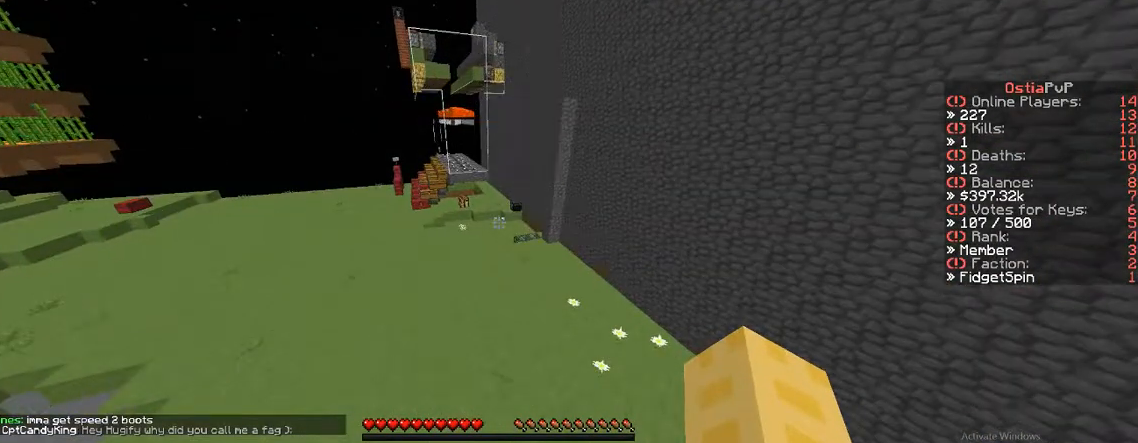
{"keys": ["w"], "events": []}
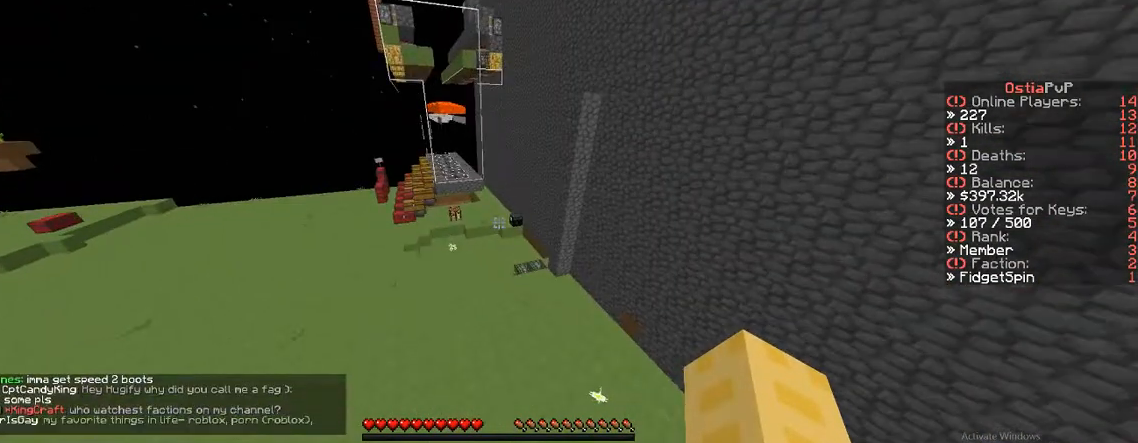
{"keys": ["w"], "events": []}
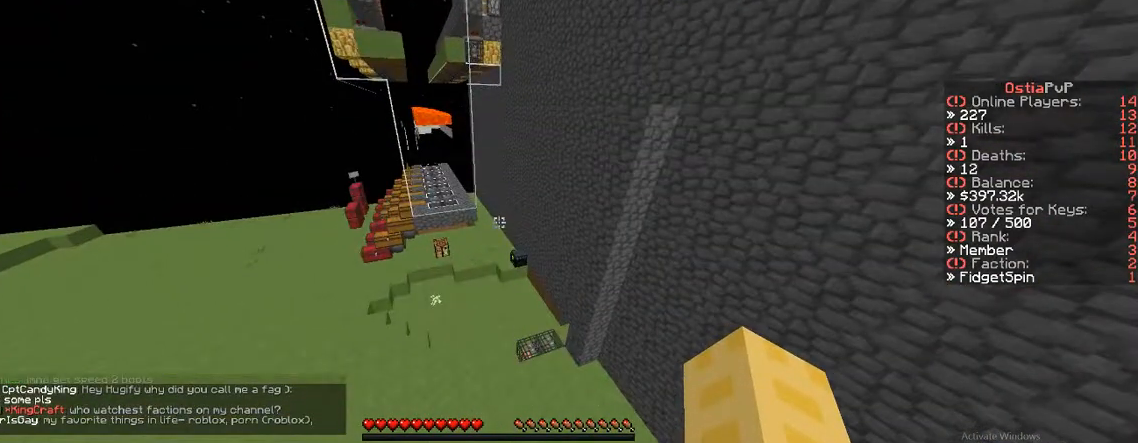
{"keys": ["w"], "events": []}
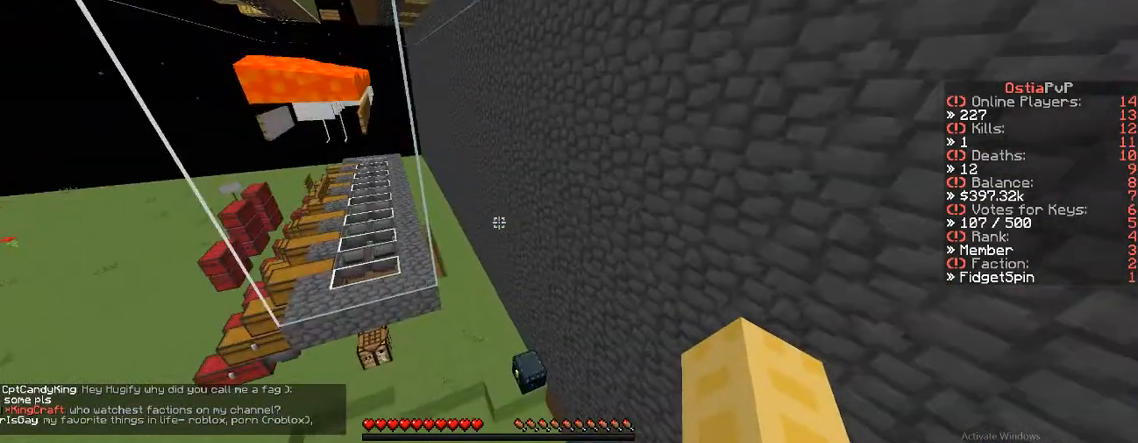
{"keys": ["w"], "events": []}
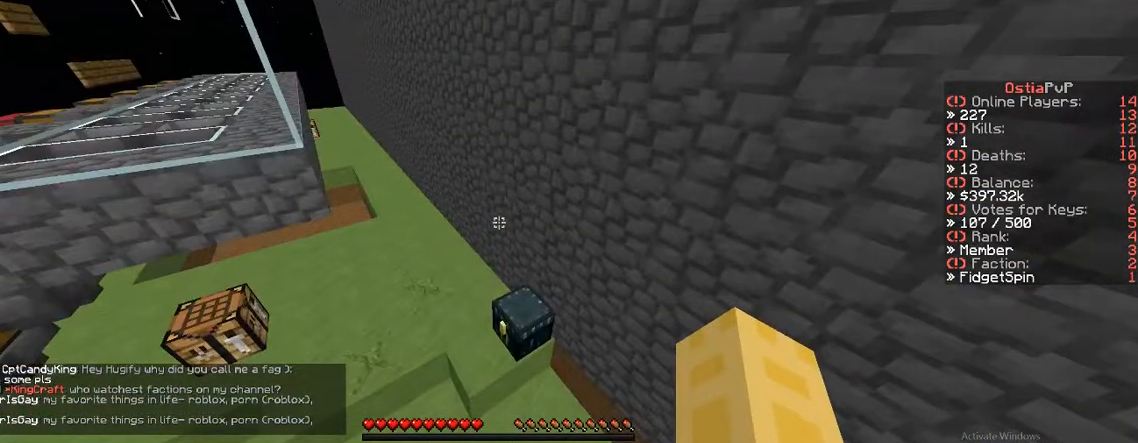
{"keys": [], "events": [[250, "w", "up"]]}